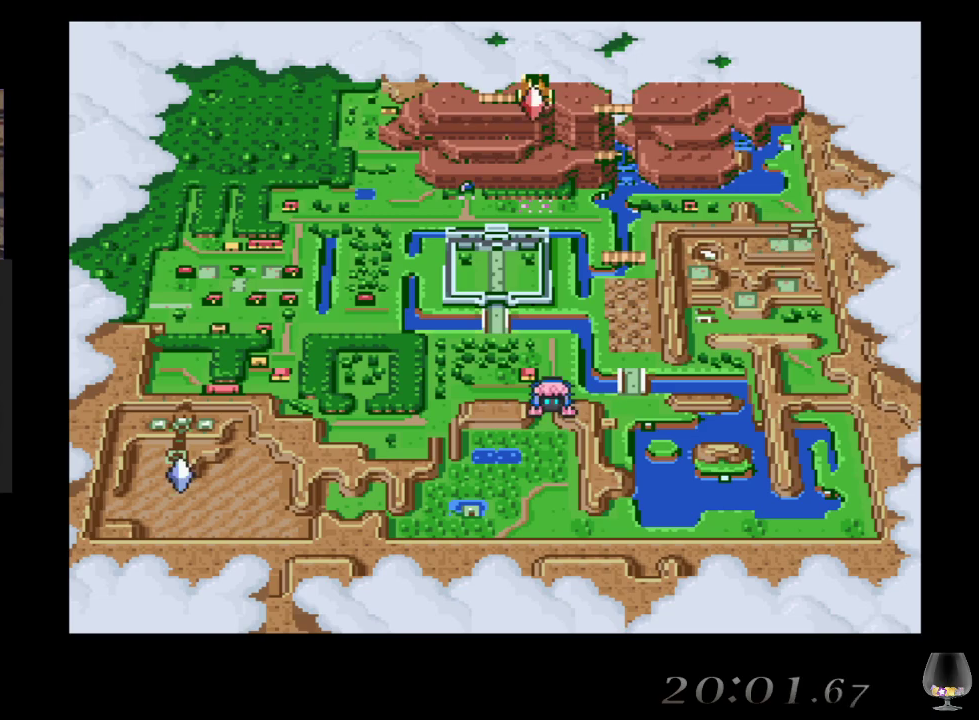
Gameplay with a controller (PlayStation layout); each line is a JSON object with the inputs held at the frame after it. "events" lists button and stick changes between this image and that frame as [ms after this image, input, new state], when the widget could be followed in between. Not read: L2 L3 R2 R3 right_stick.
{"buttons": ["TRIANGLE"], "left_stick": "center", "events": [[400, "TRIANGLE", "down"]]}
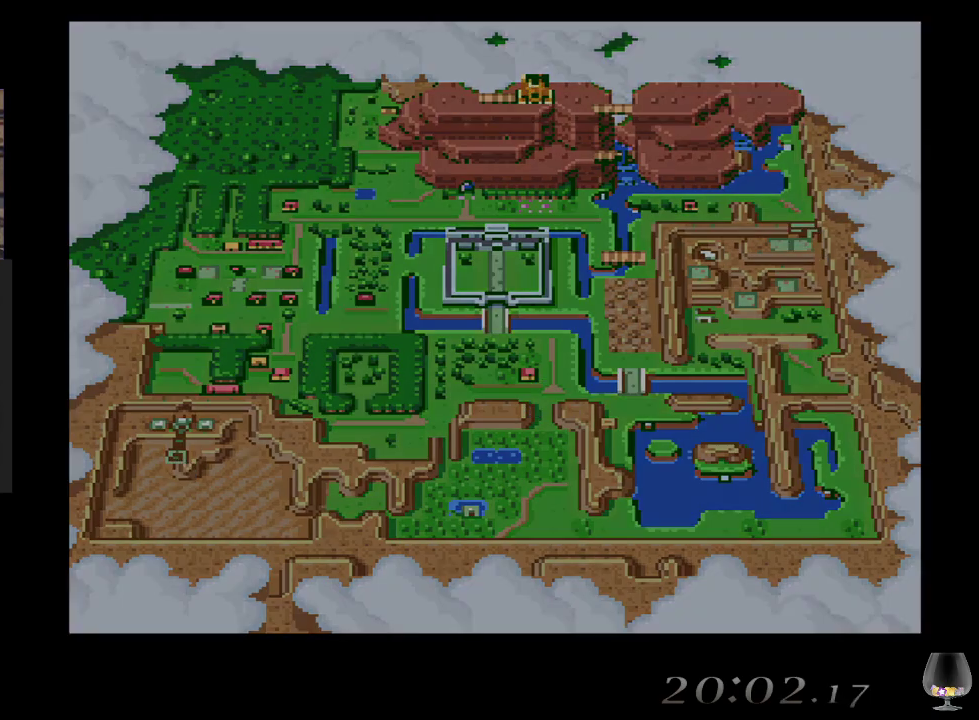
{"buttons": [], "left_stick": "center", "events": [[100, "TRIANGLE", "up"]]}
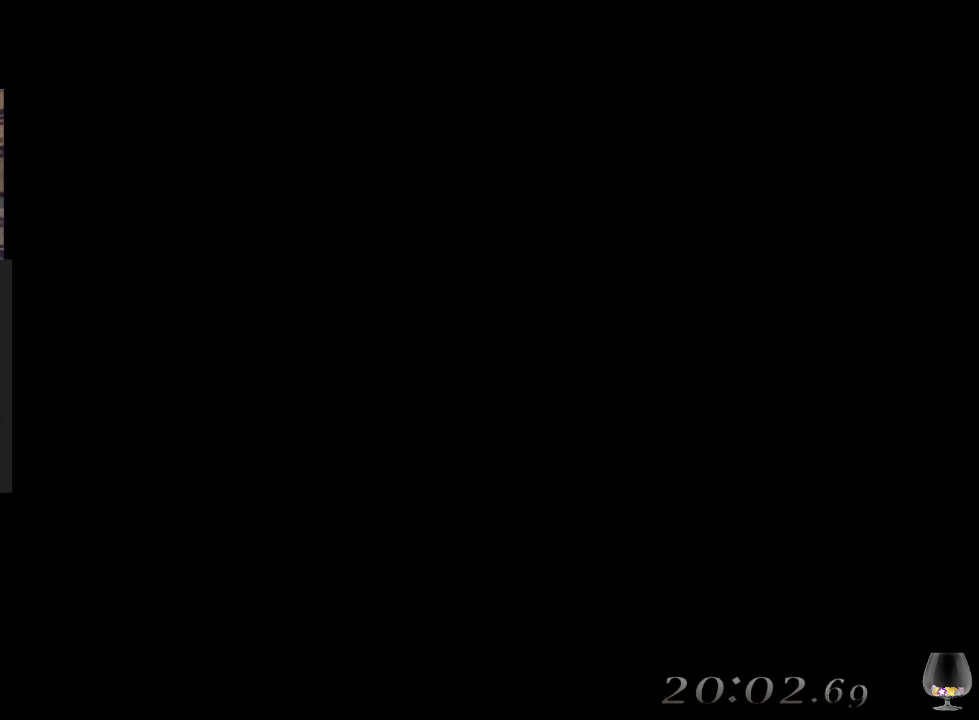
{"buttons": [], "left_stick": "right", "events": [[217, "left_stick", "right"]]}
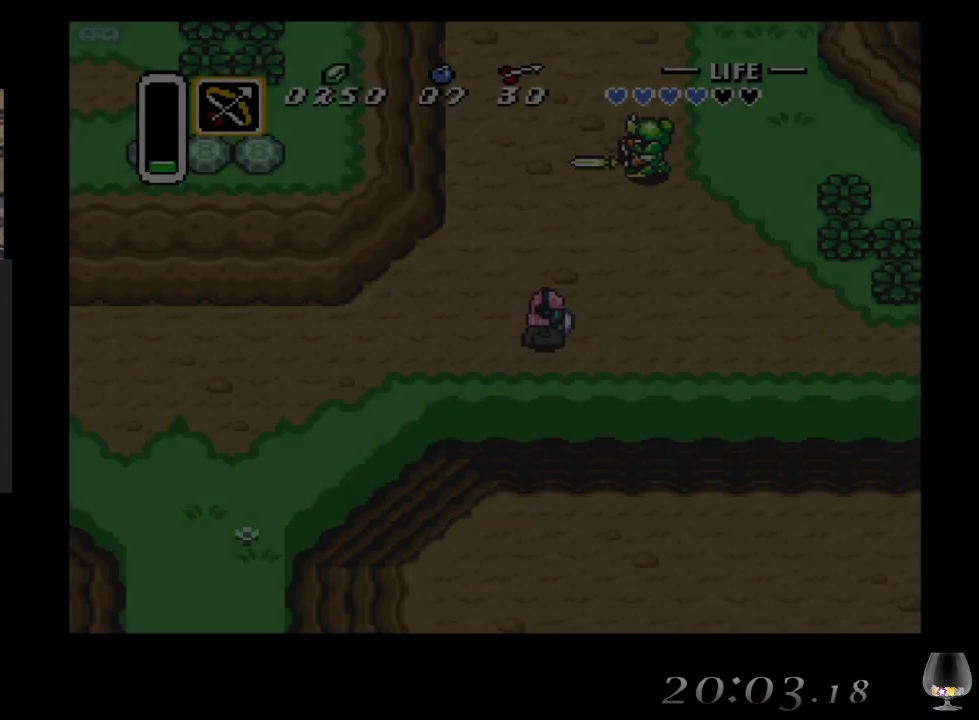
{"buttons": ["CIRCLE"], "left_stick": "right", "events": [[450, "CIRCLE", "down"]]}
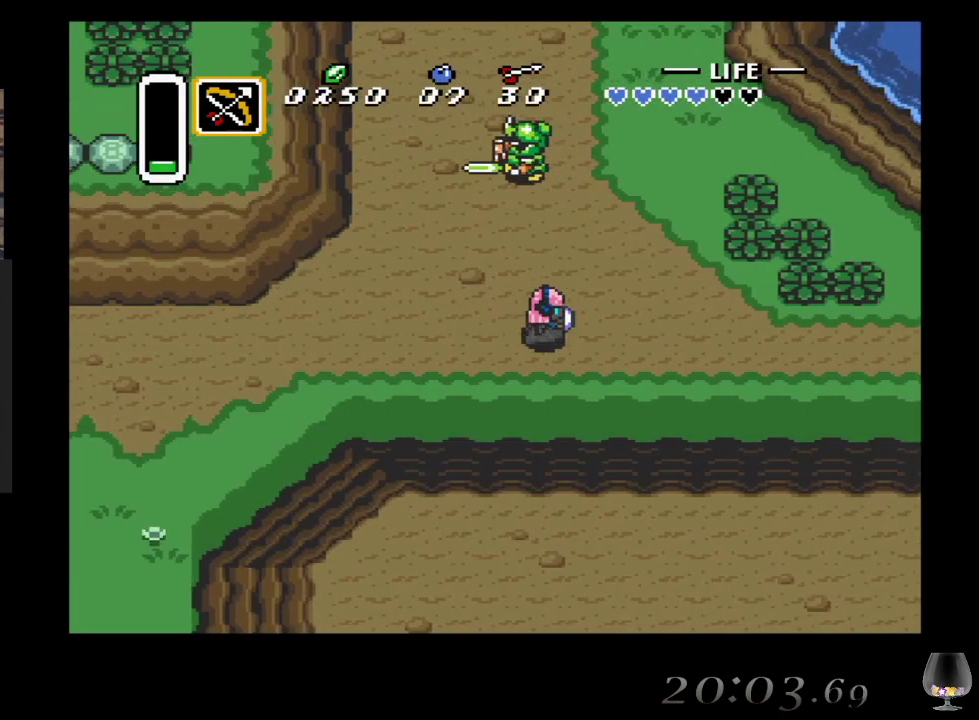
{"buttons": [], "left_stick": "right", "events": [[117, "CIRCLE", "up"], [317, "CIRCLE", "down"], [417, "CIRCLE", "up"]]}
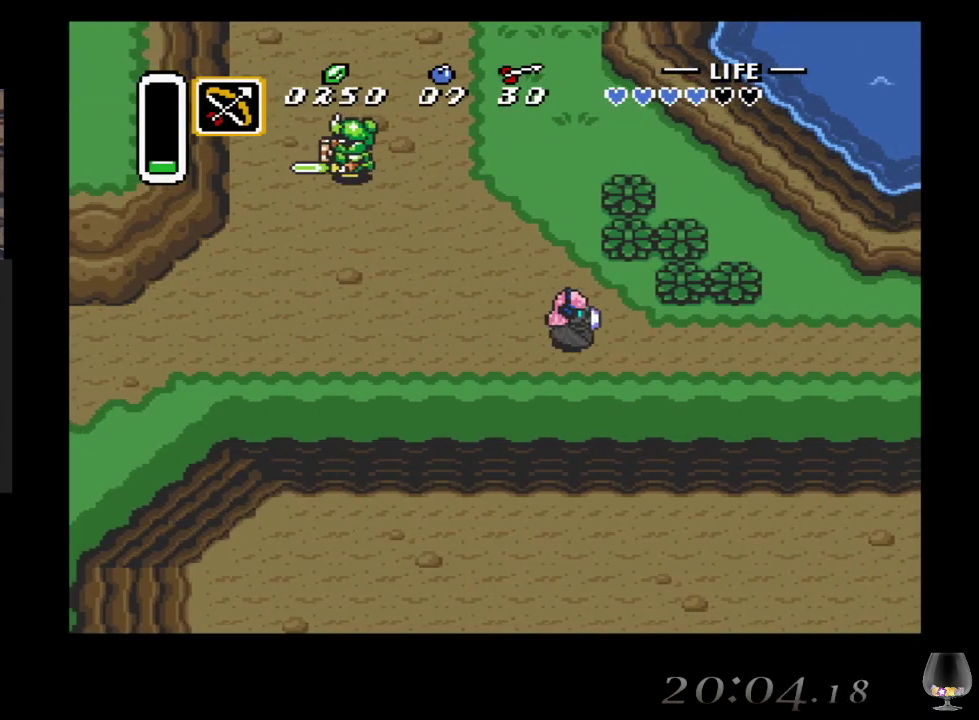
{"buttons": [], "left_stick": "right", "events": []}
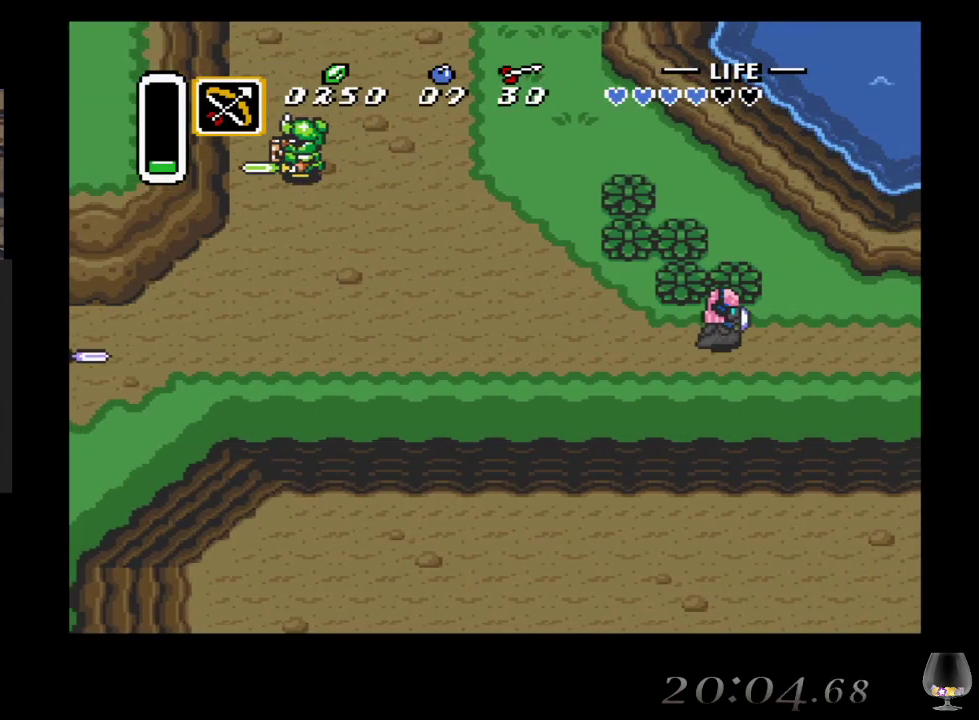
{"buttons": [], "left_stick": "right", "events": []}
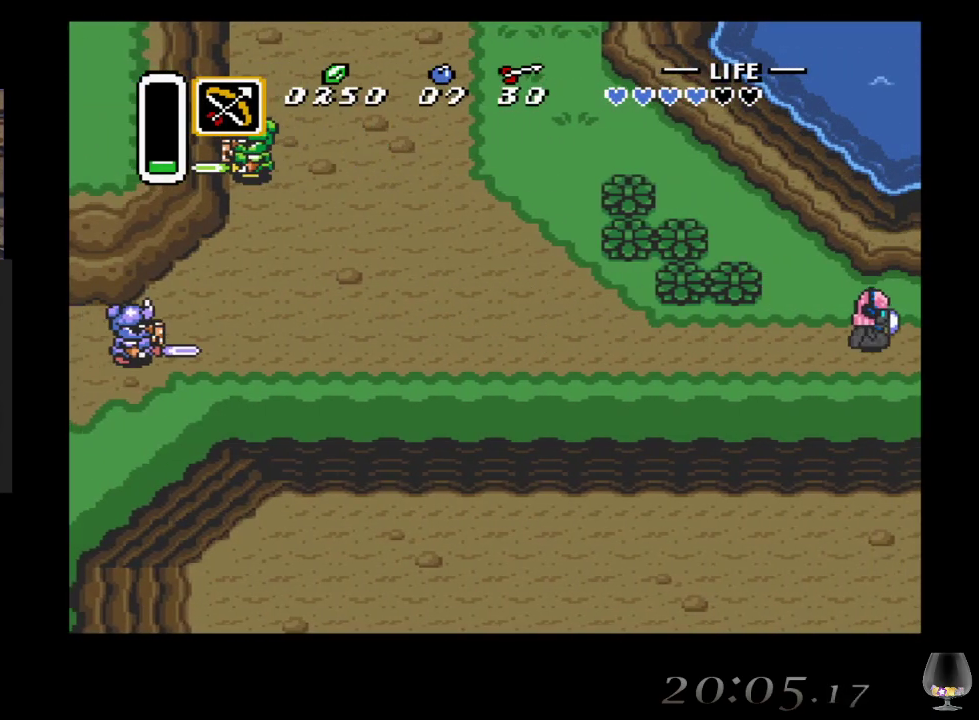
{"buttons": [], "left_stick": "right", "events": []}
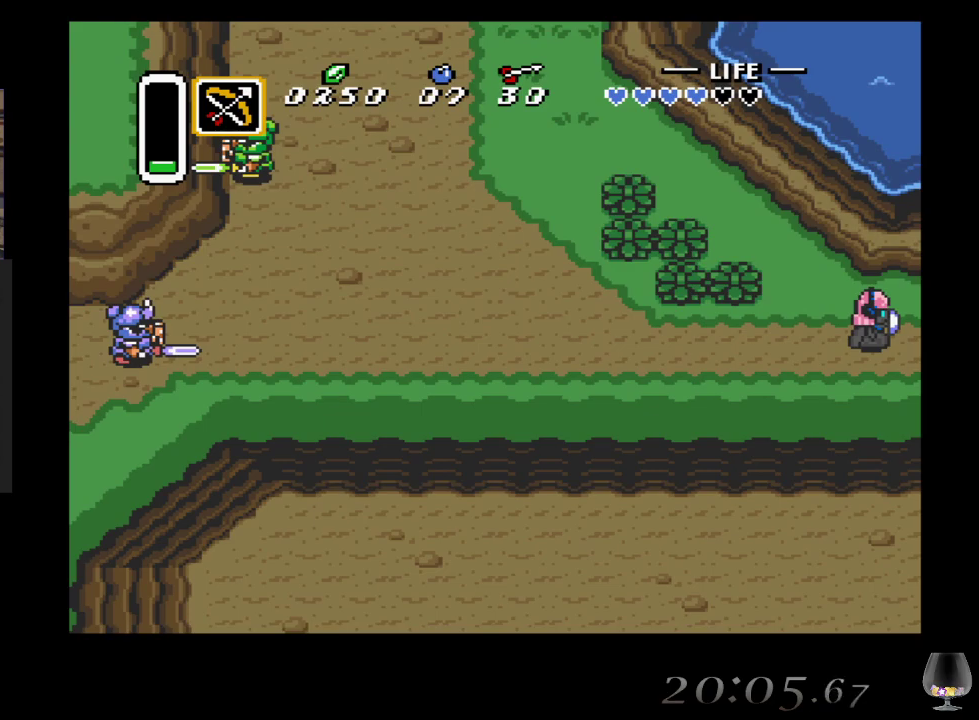
{"buttons": [], "left_stick": "center", "events": [[33, "left_stick", "center"]]}
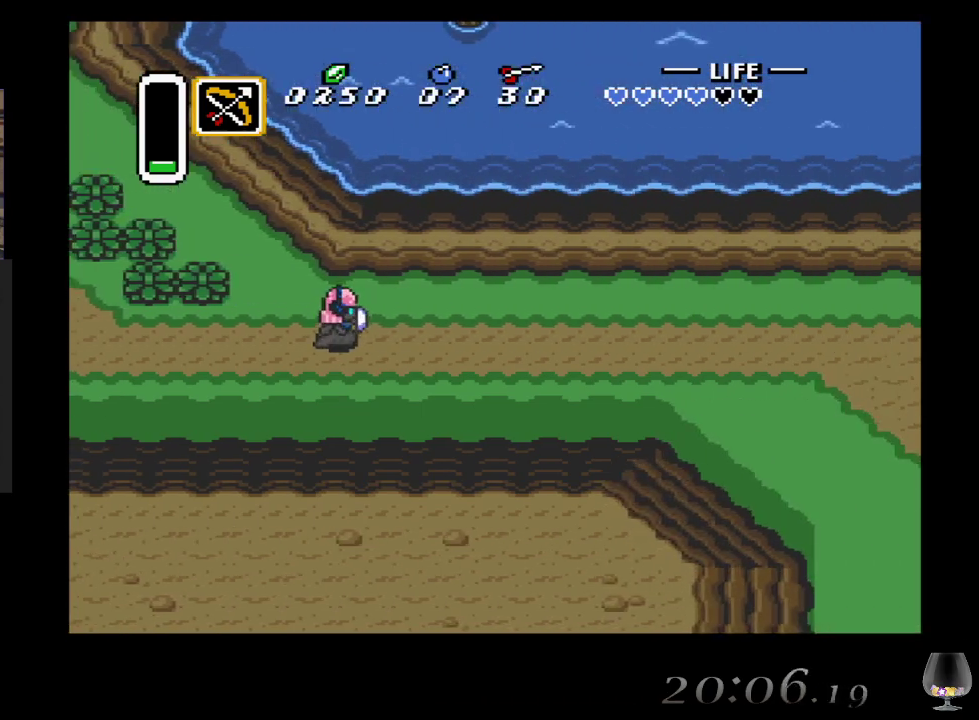
{"buttons": [], "left_stick": "right", "events": [[133, "left_stick", "right"]]}
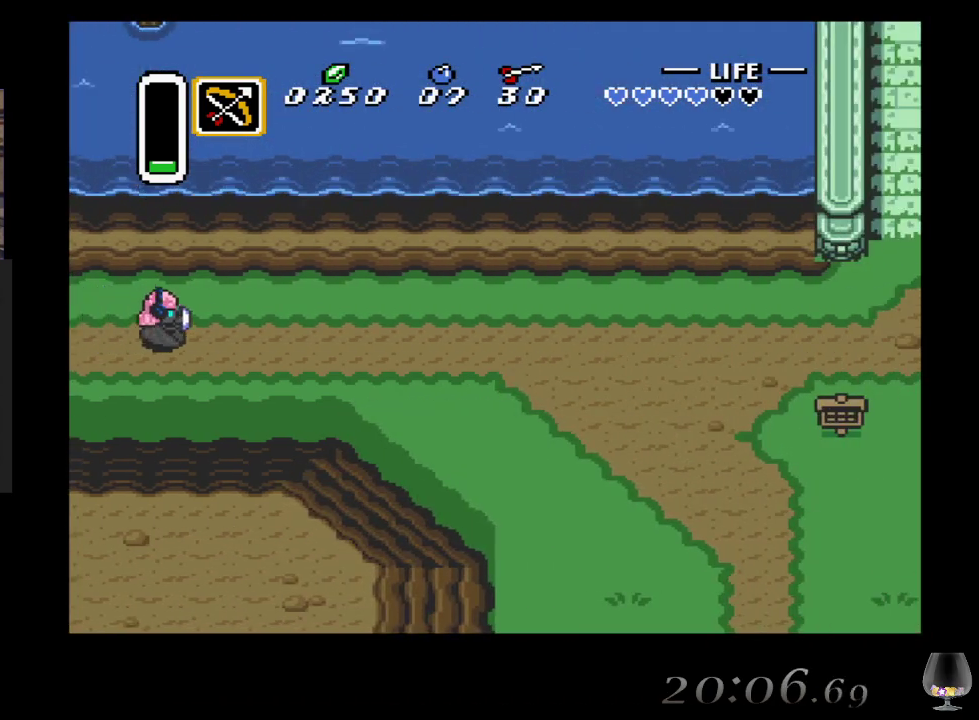
{"buttons": [], "left_stick": "right", "events": []}